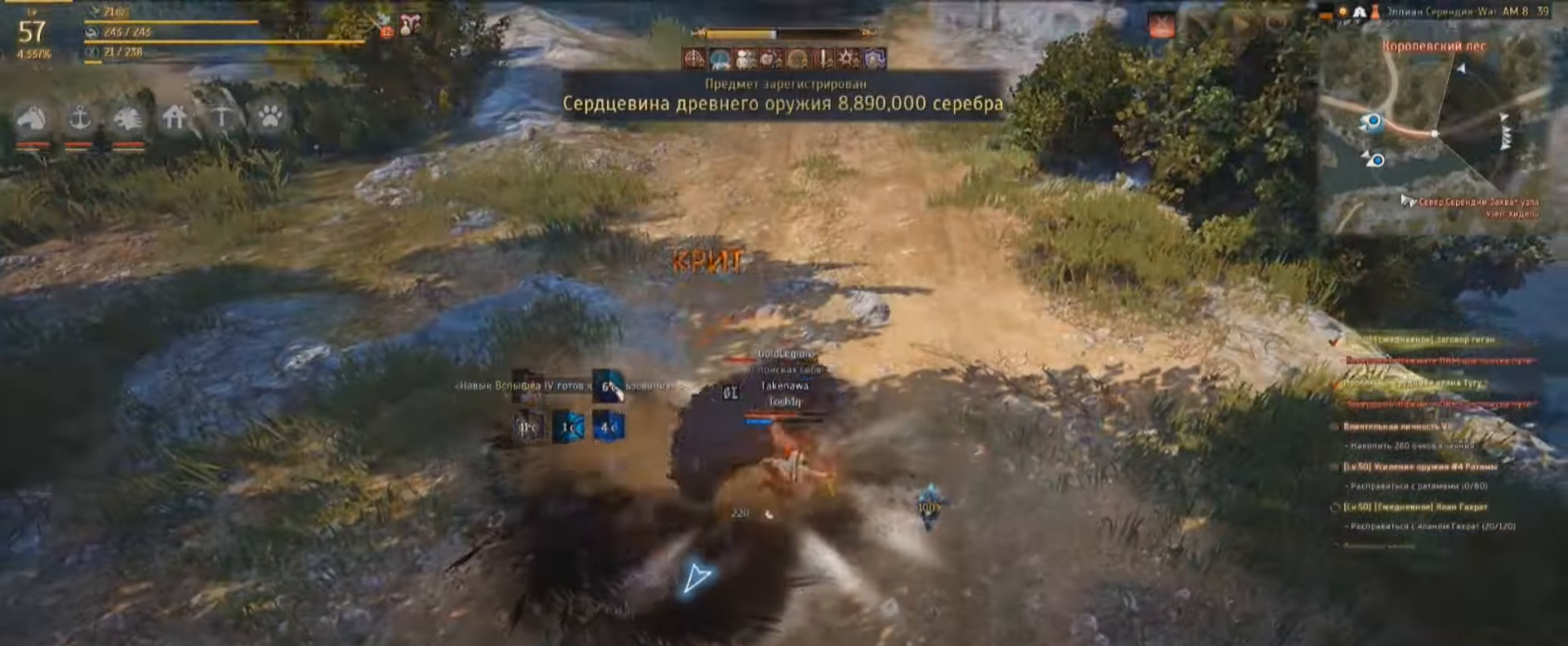
Gameplay with keyboard and mouse; each line is a JSON object with the keys and mouse buttons held at the frame after it. "events" lists presses ("down") and releases ("up") of "a", "c", "d", "e", "f", "q", "s", "shift", "space", "tab", "w", "mouse_left" and "mouse_right" between this image and that frame as [ms after this image, input, new state], when the widget could be followed in between. "mouse_left", "mouse_right" = the "left", "right" buttons of the "mouse" list. No other keys are recorded. Mouse movement is not recorded.
{"keys": [], "mouse": ["right"], "events": [[333, "w", "up"], [400, "mouse_right", "down"], [400, "w", "down"], [500, "w", "up"]]}
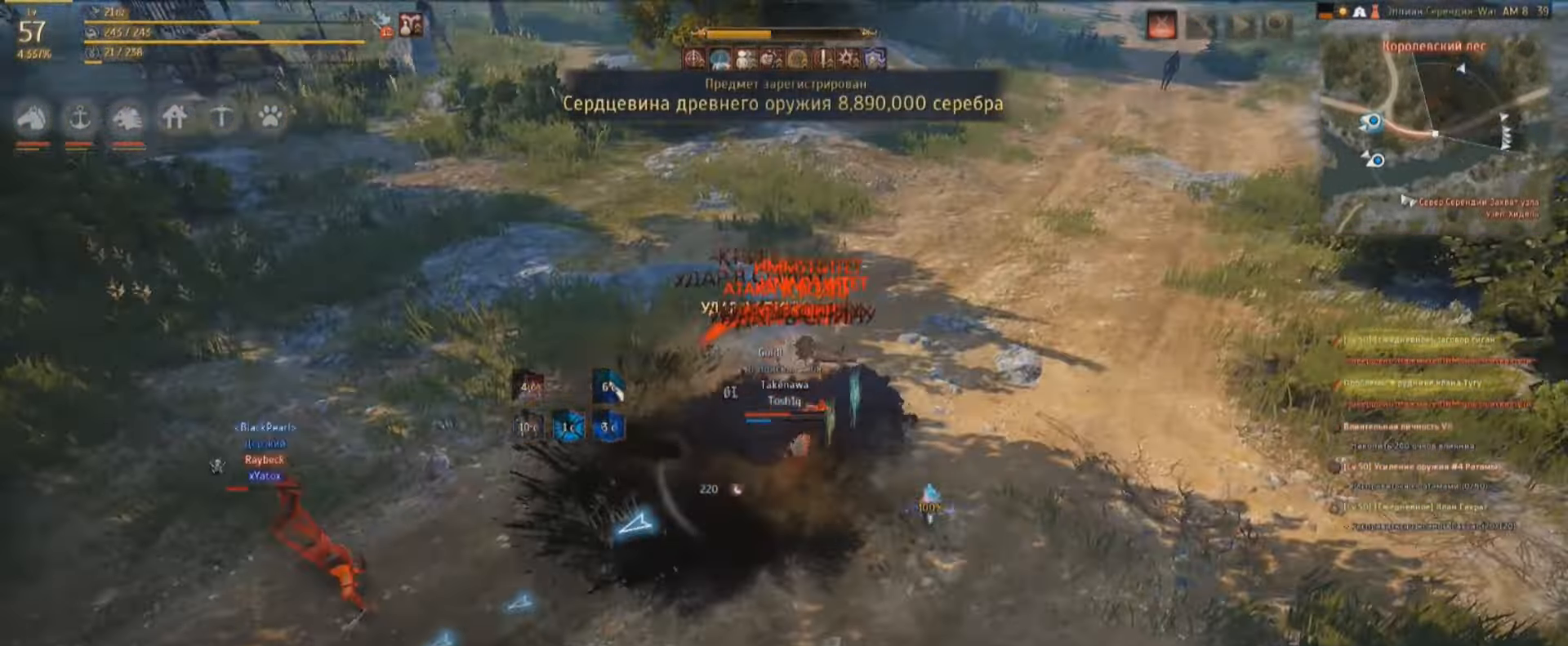
{"keys": ["w"], "mouse": [], "events": [[33, "w", "down"], [267, "mouse_right", "up"]]}
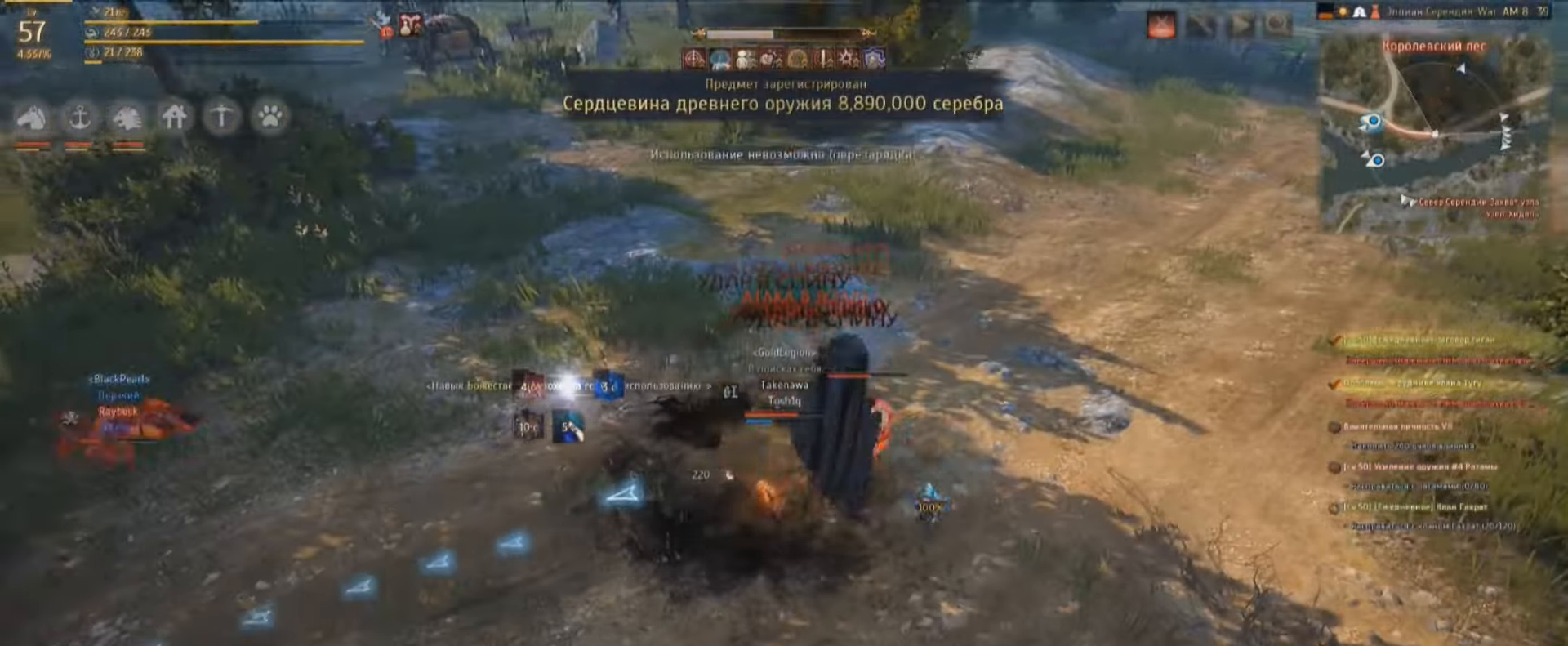
{"keys": ["q", "w"], "mouse": [], "events": [[500, "q", "down"]]}
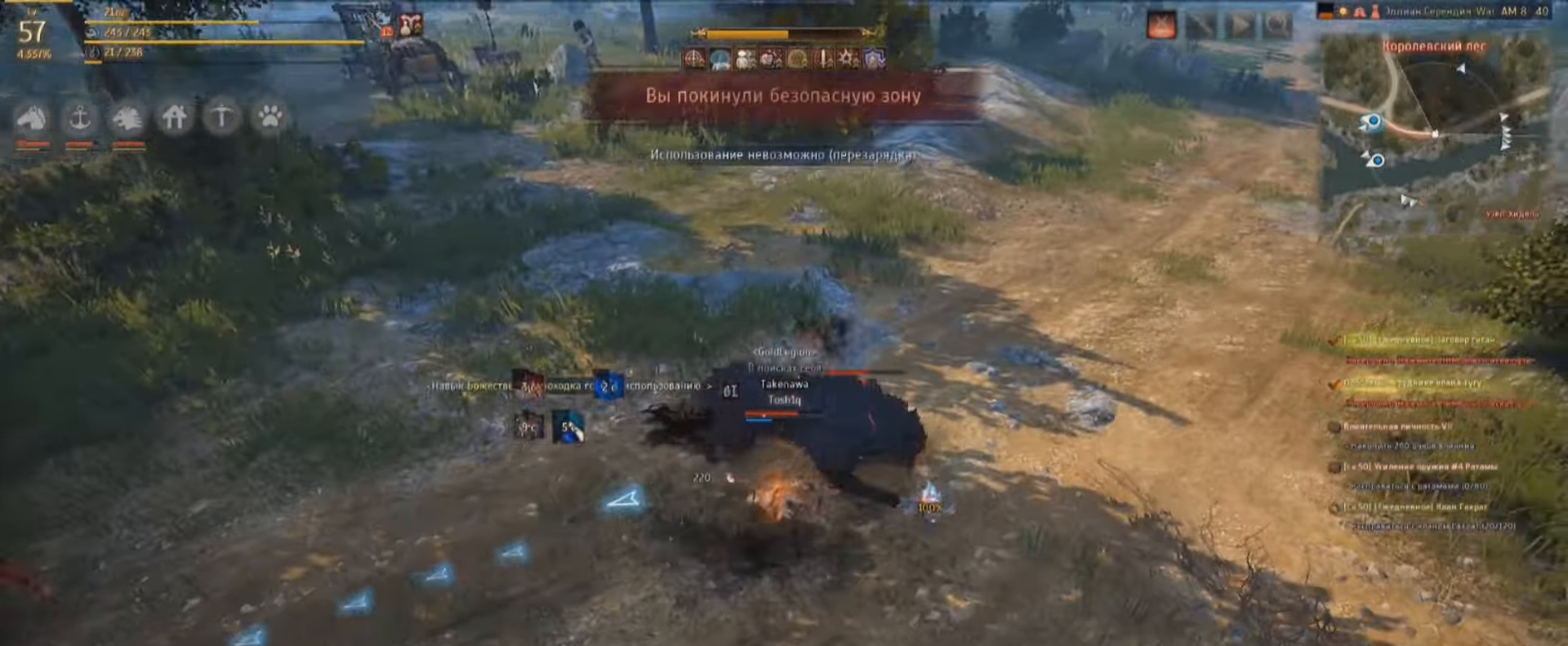
{"keys": ["w"], "mouse": [], "events": [[133, "q", "up"], [200, "q", "down"], [267, "q", "up"], [400, "q", "down"], [433, "q", "up"]]}
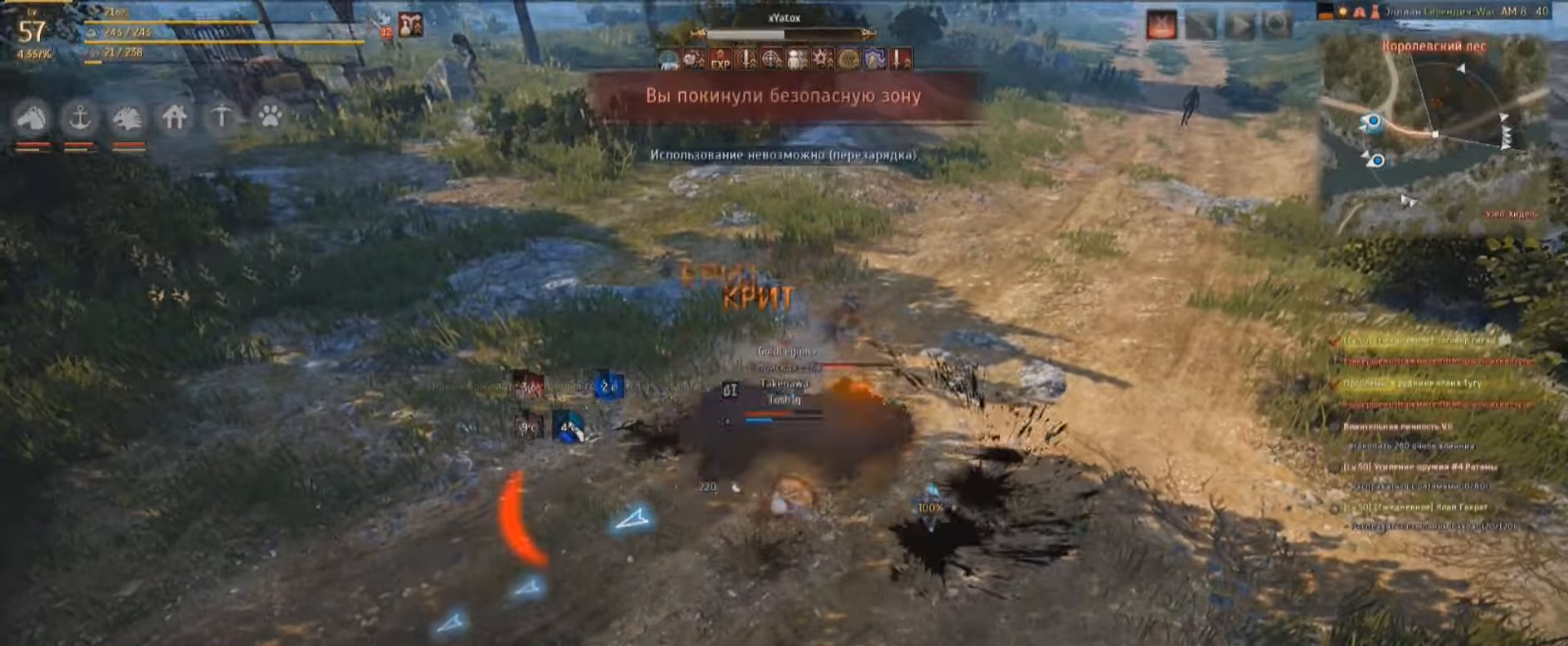
{"keys": ["q", "w"], "mouse": [], "events": [[33, "q", "down"], [233, "q", "up"], [300, "q", "down"], [433, "q", "up"], [500, "q", "down"]]}
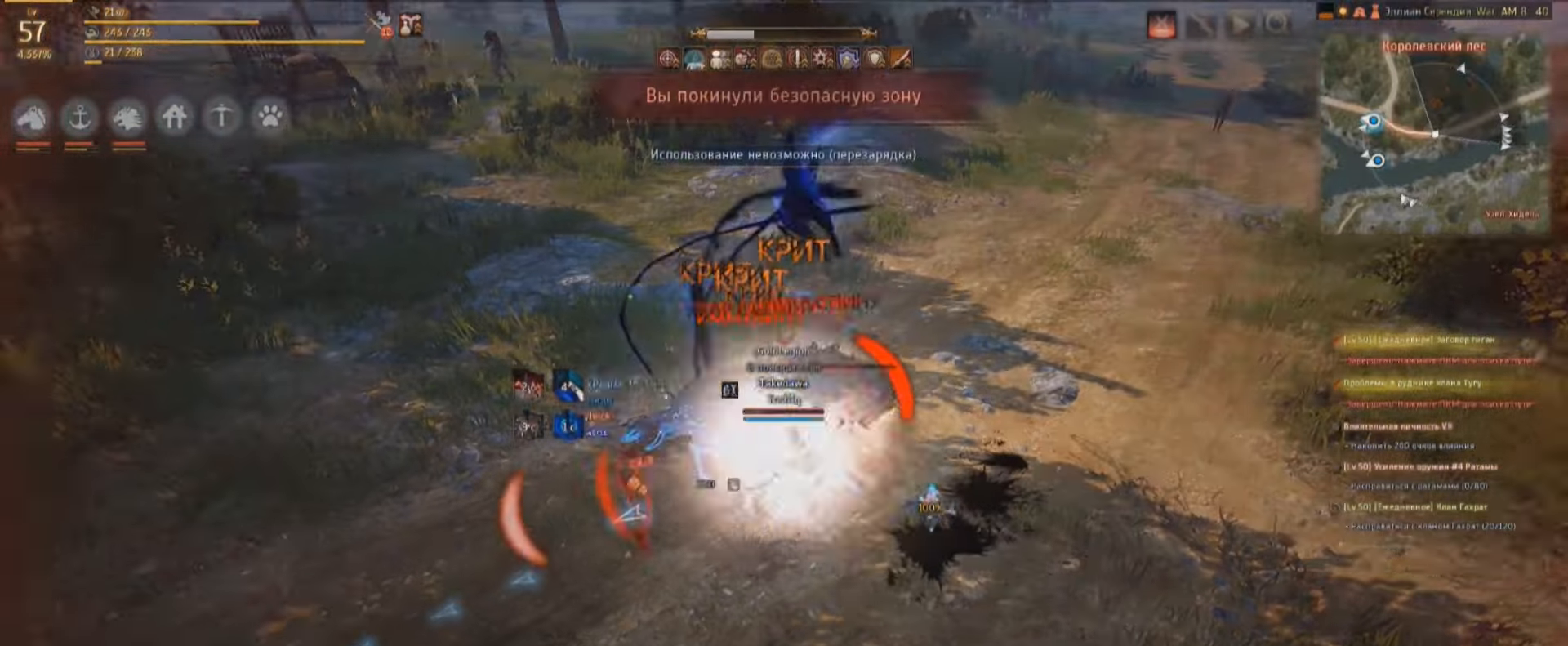
{"keys": ["q", "w"], "mouse": [], "events": [[33, "a", "down"], [133, "q", "up"], [166, "a", "up"], [333, "q", "down"]]}
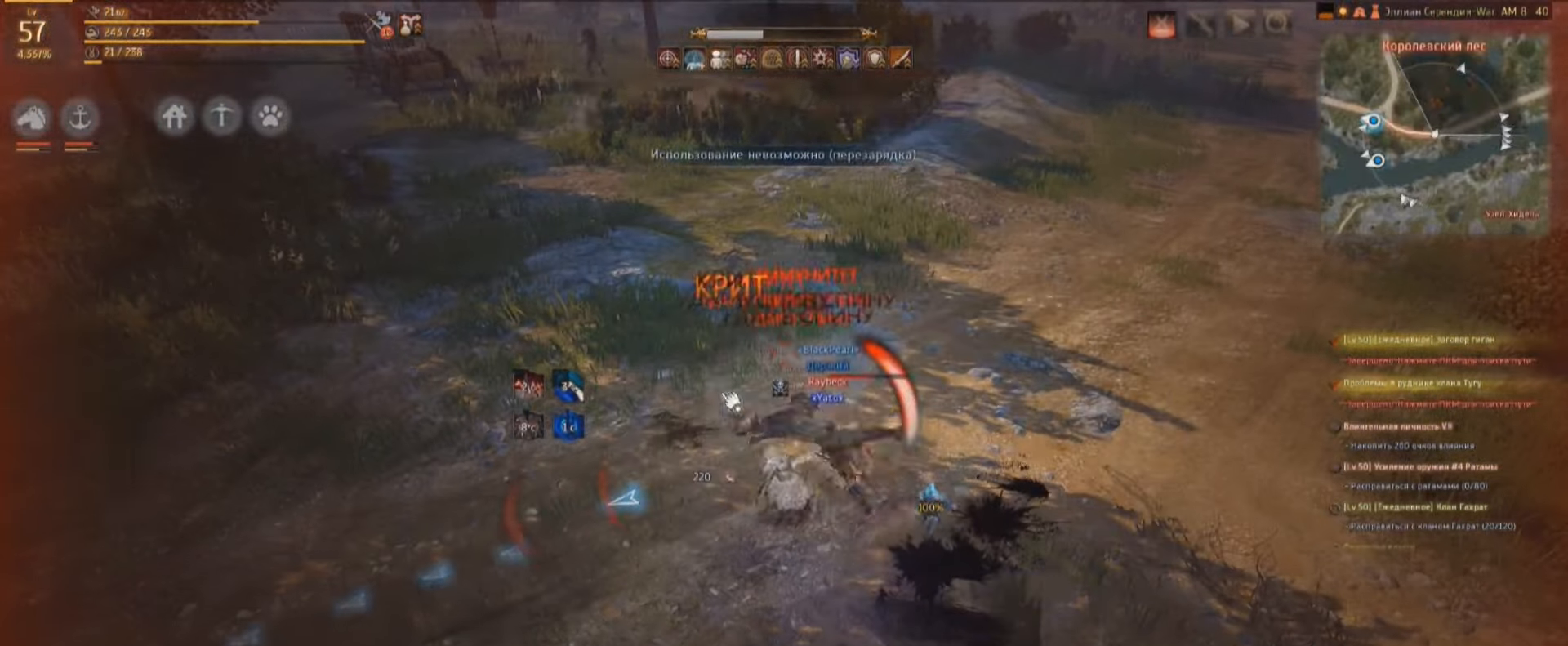
{"keys": ["w"], "mouse": [], "events": [[366, "q", "up"]]}
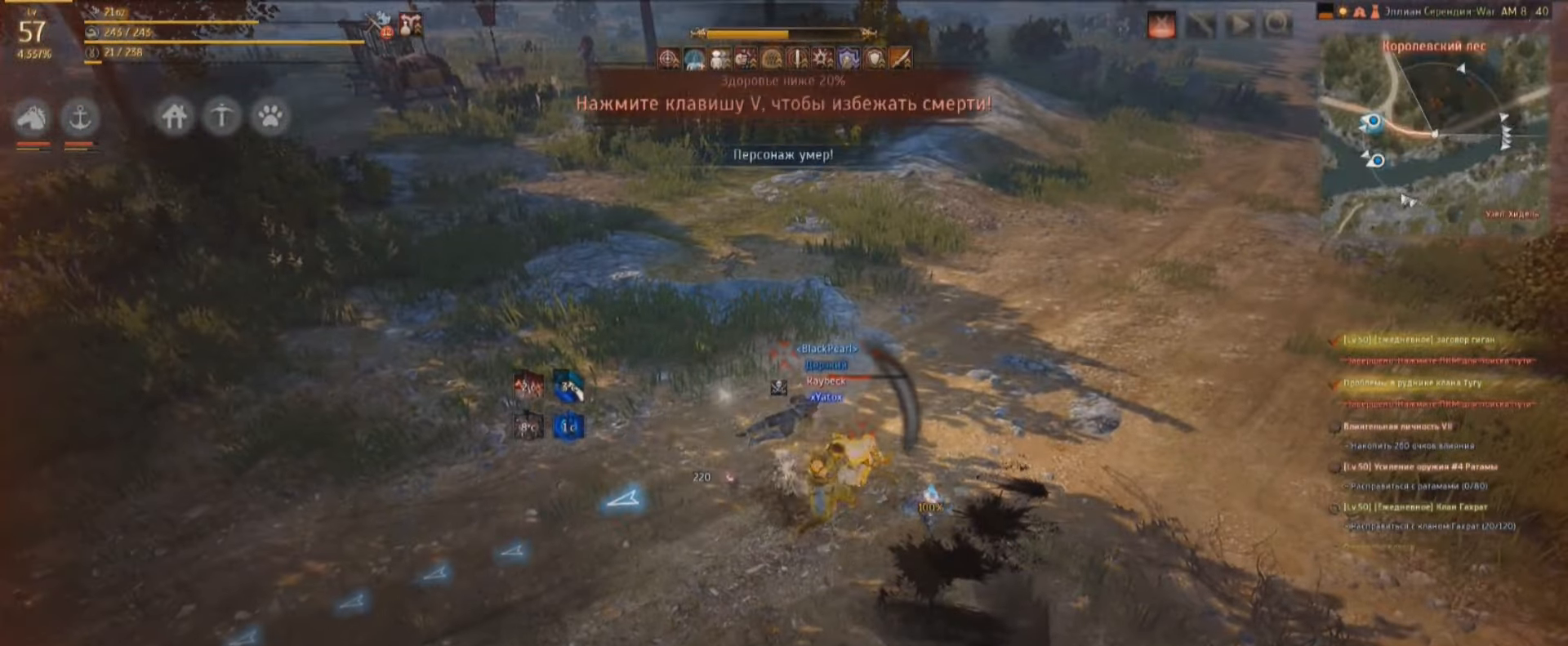
{"keys": [], "mouse": [], "events": [[400, "w", "up"]]}
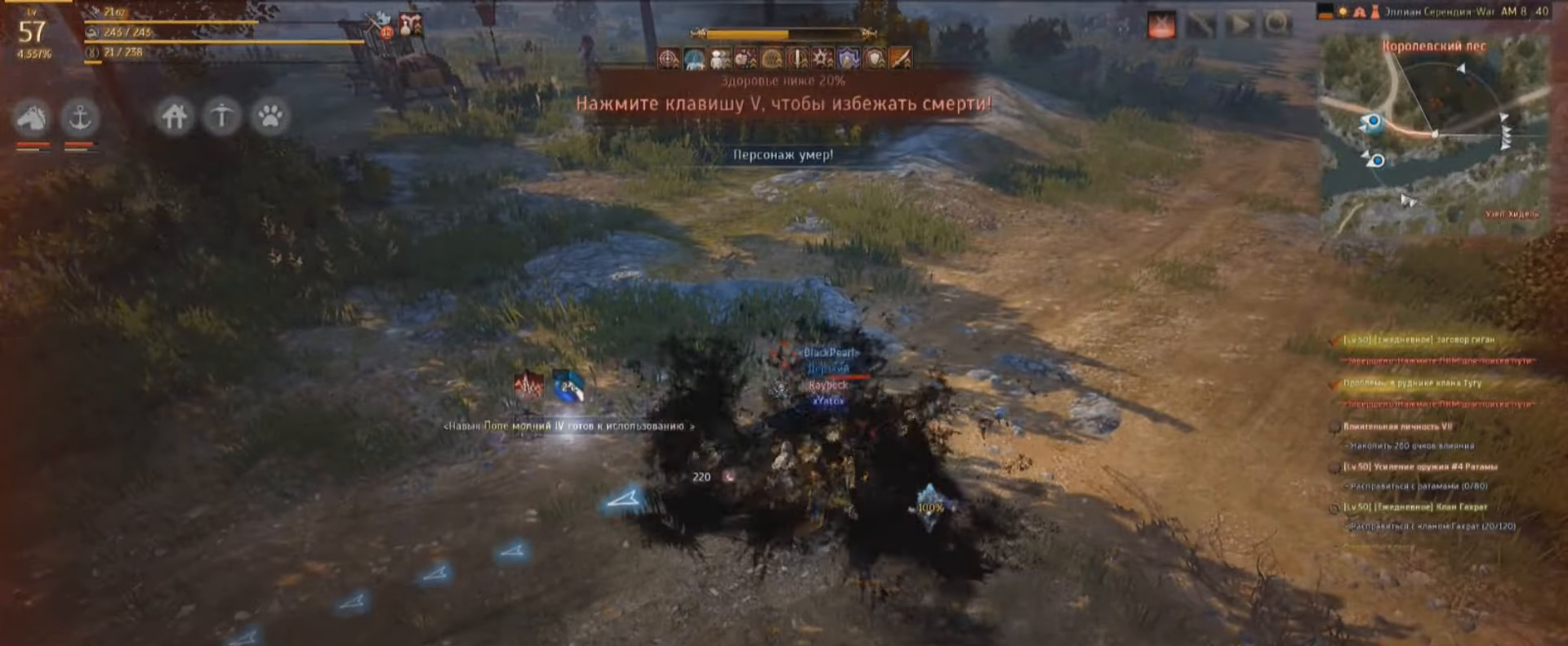
{"keys": [], "mouse": [], "events": []}
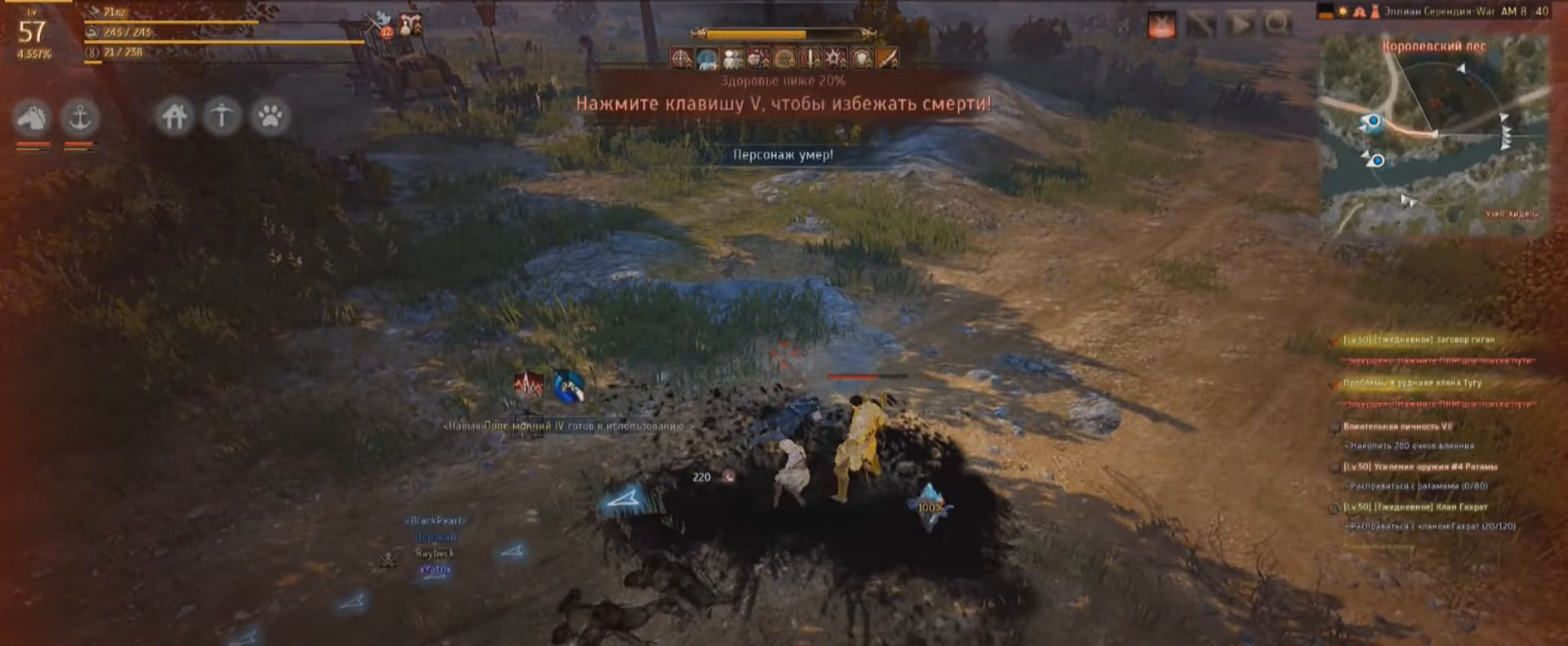
{"keys": [], "mouse": [], "events": []}
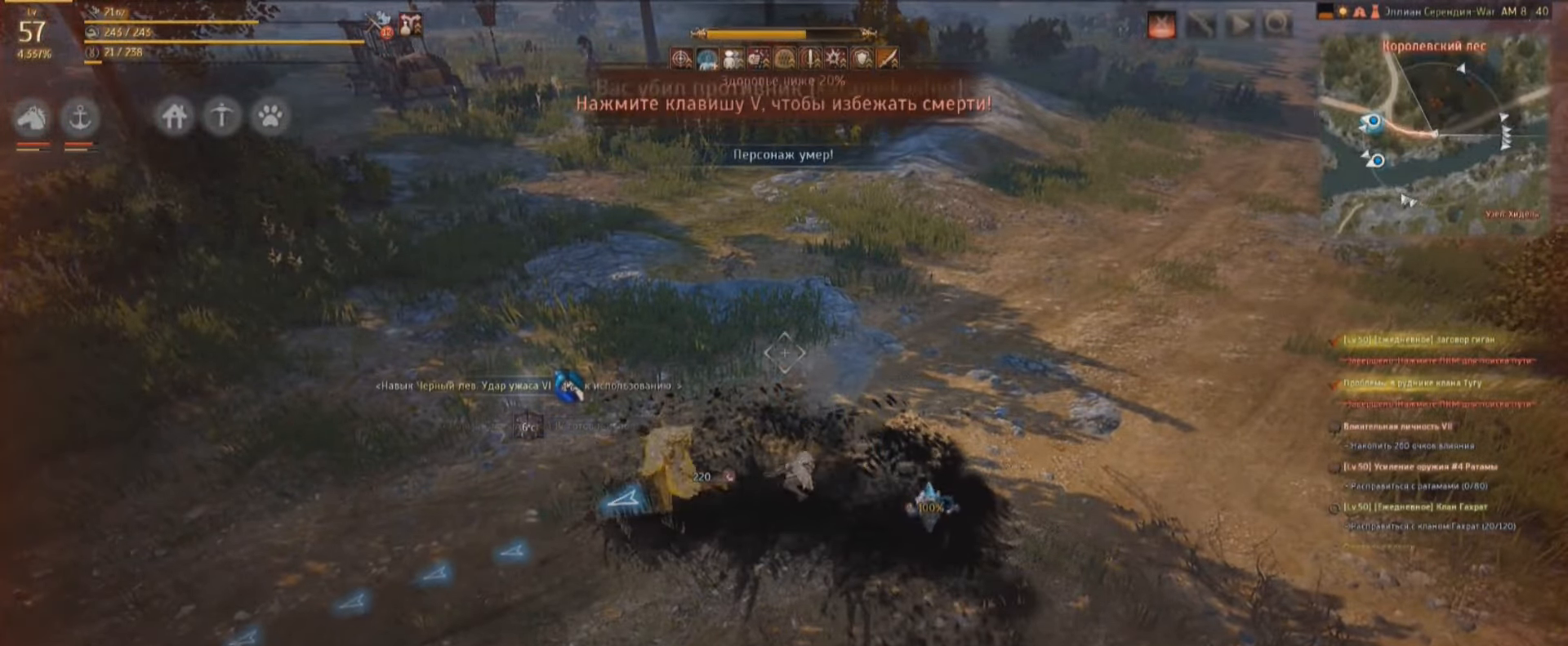
{"keys": [], "mouse": [], "events": []}
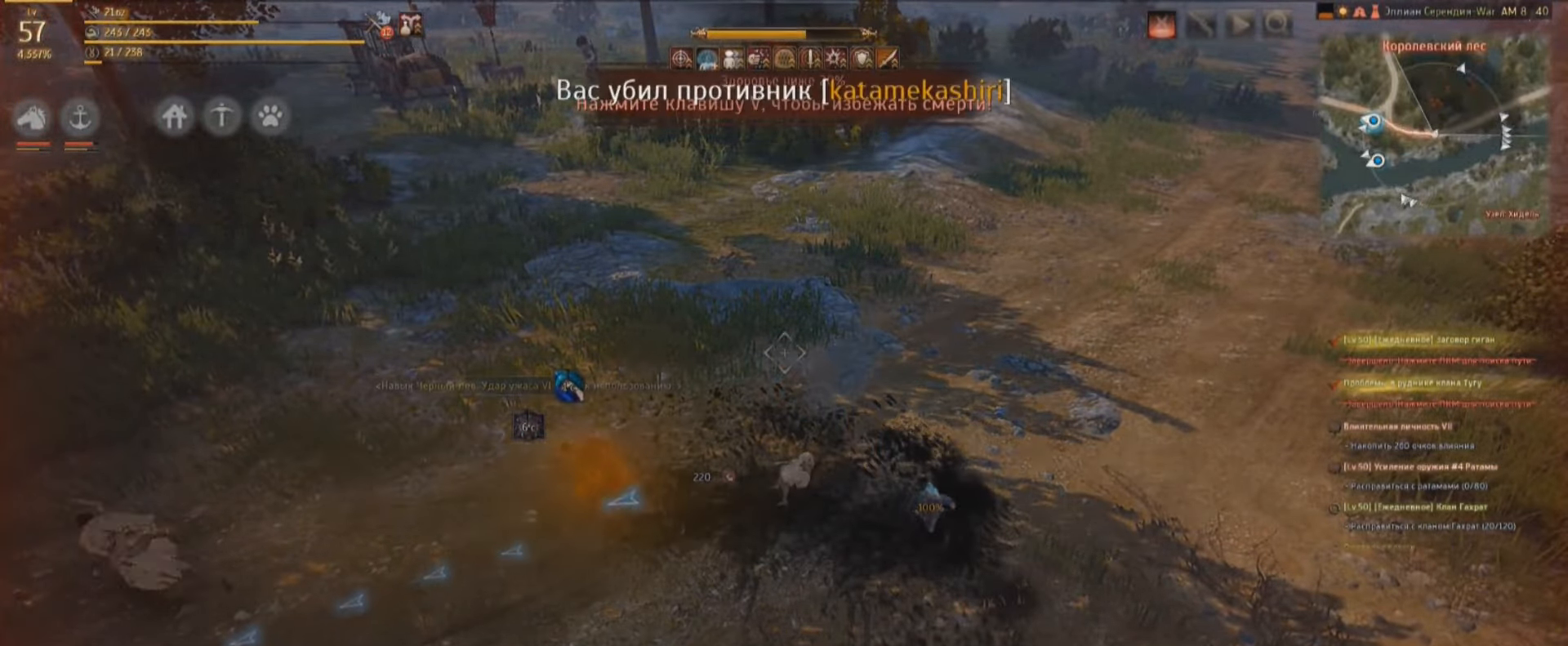
{"keys": [], "mouse": [], "events": []}
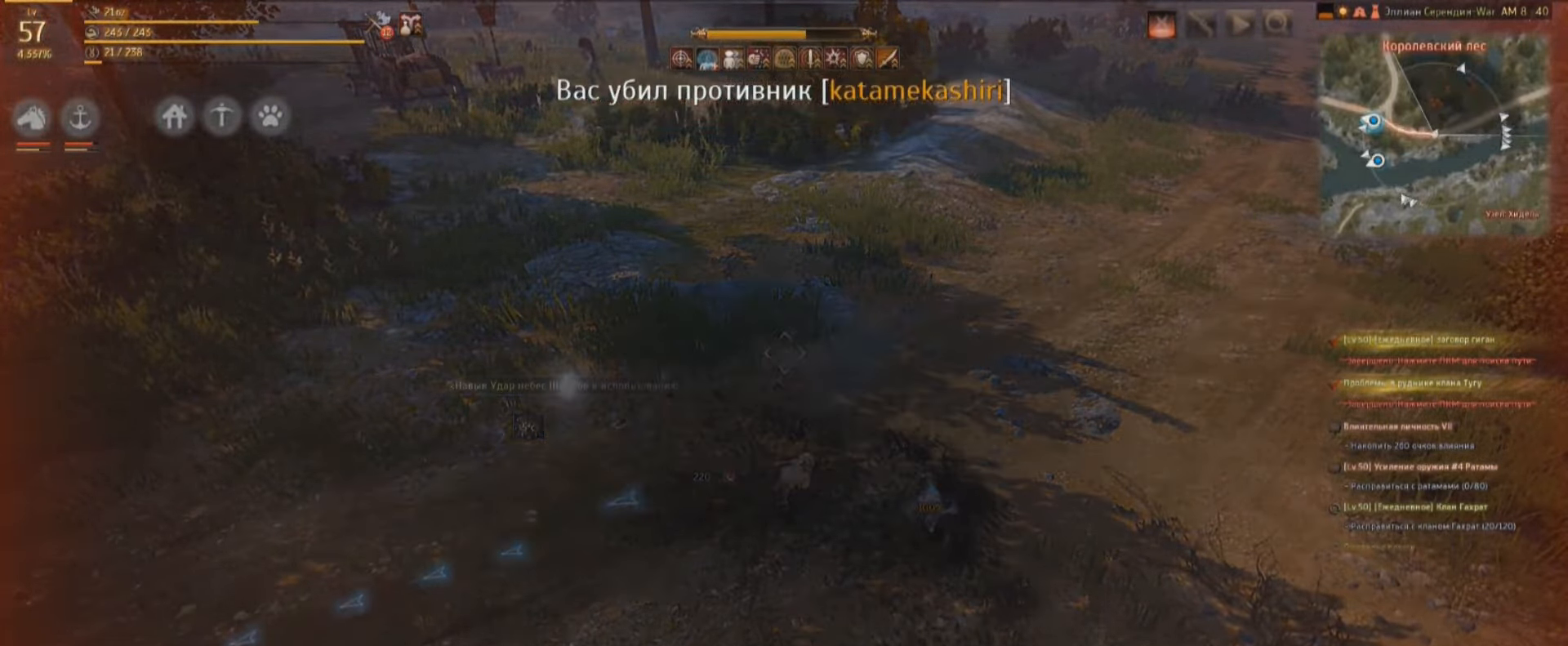
{"keys": [], "mouse": [], "events": []}
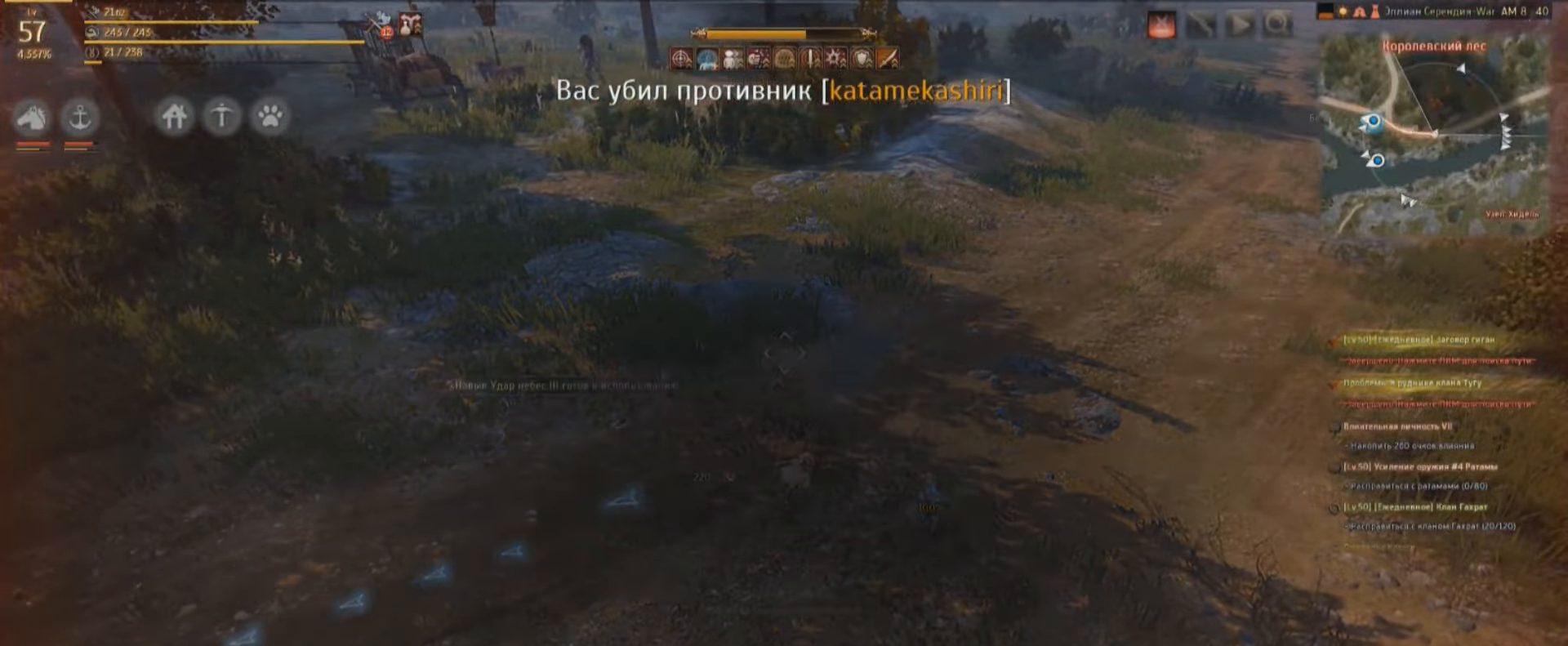
{"keys": [], "mouse": [], "events": []}
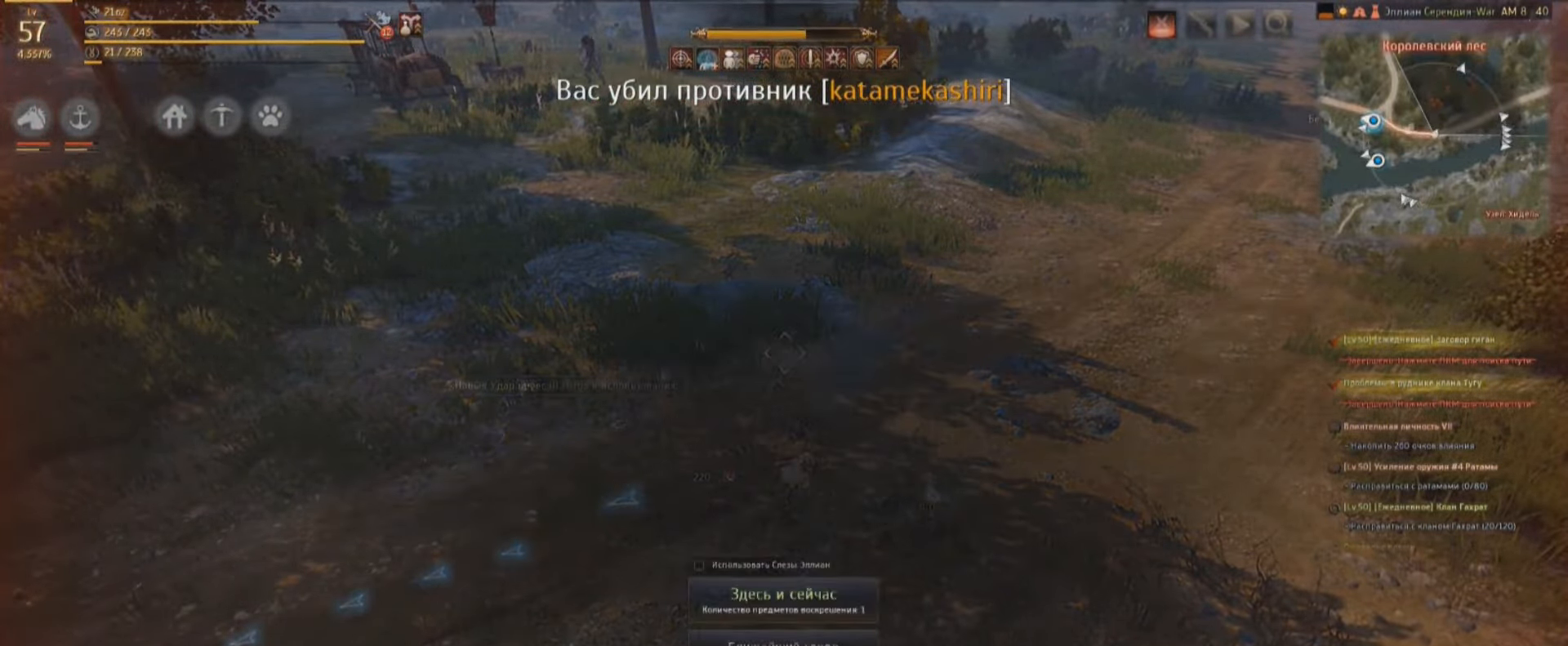
{"keys": ["w"], "mouse": [], "events": [[367, "w", "down"]]}
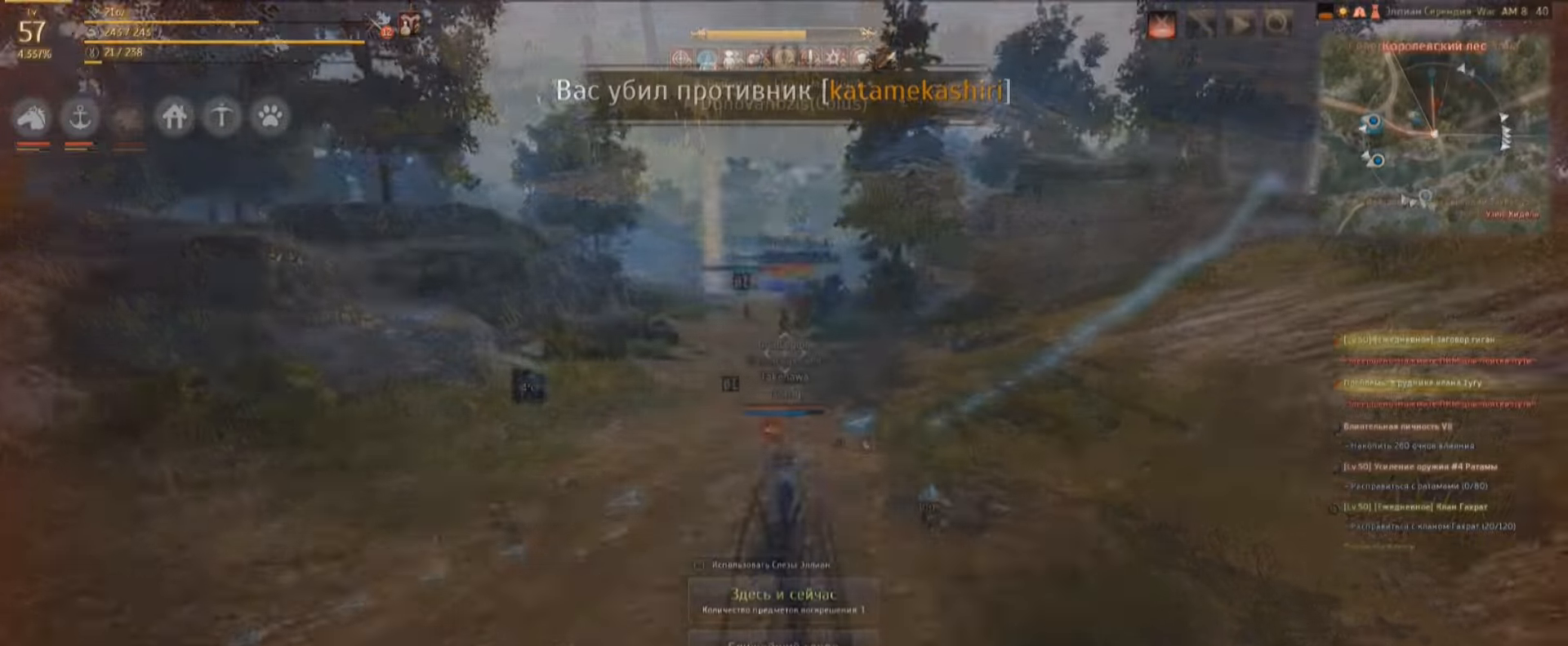
{"keys": ["w"], "mouse": [], "events": [[67, "d", "down"], [334, "d", "up"]]}
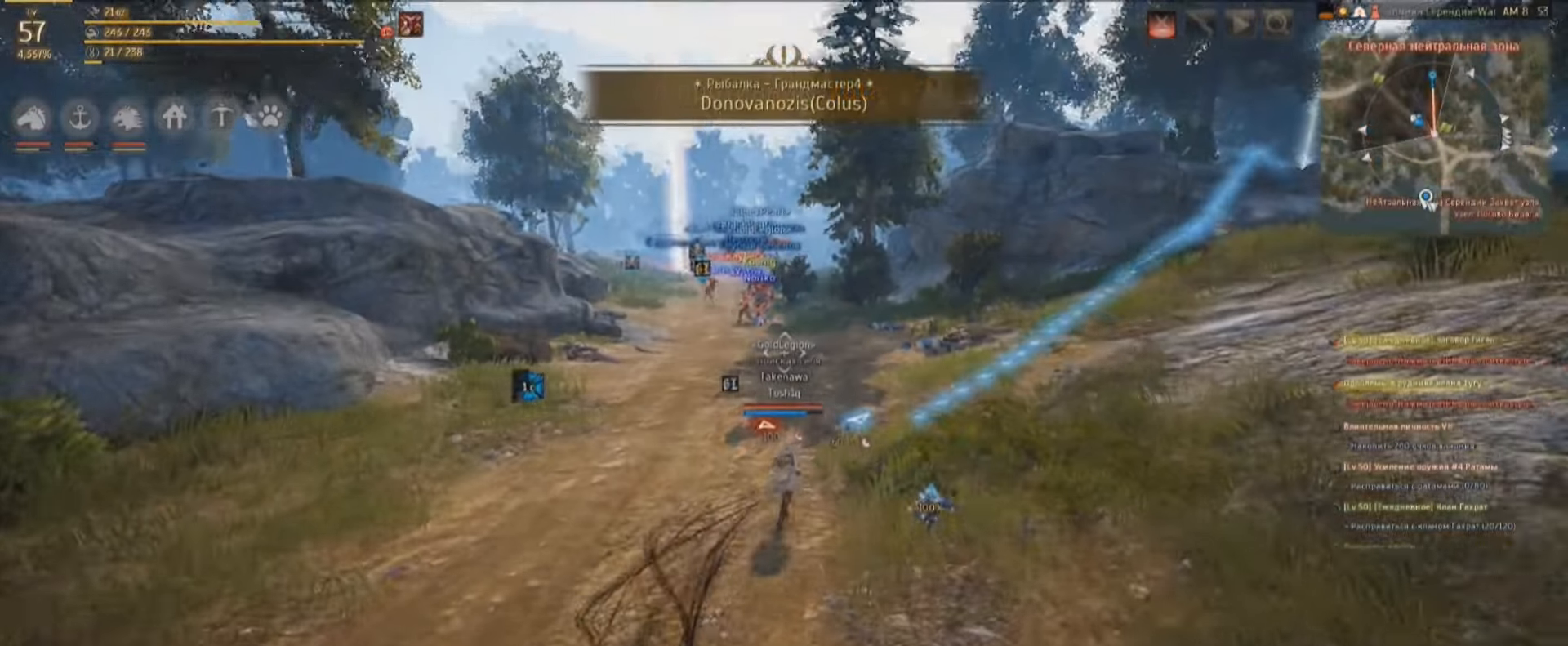
{"keys": ["w"], "mouse": [], "events": []}
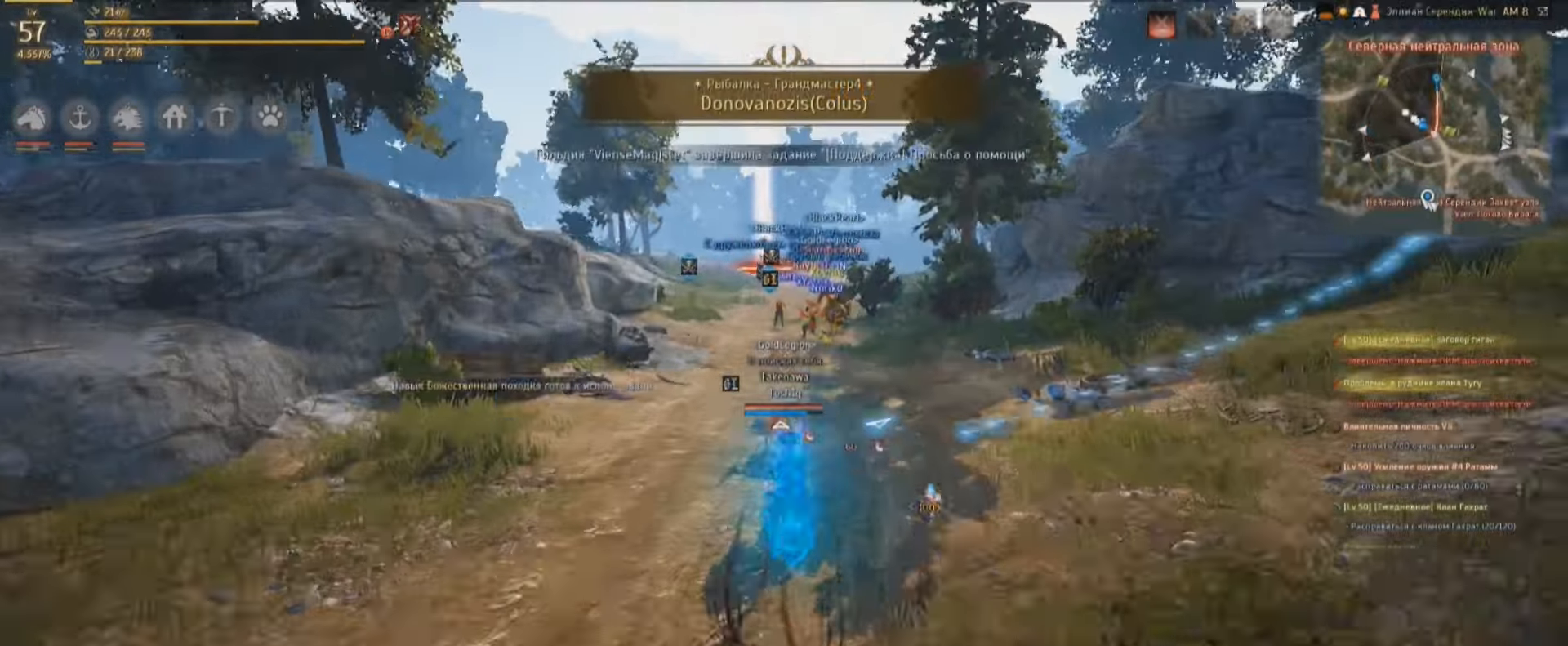
{"keys": ["w"], "mouse": [], "events": []}
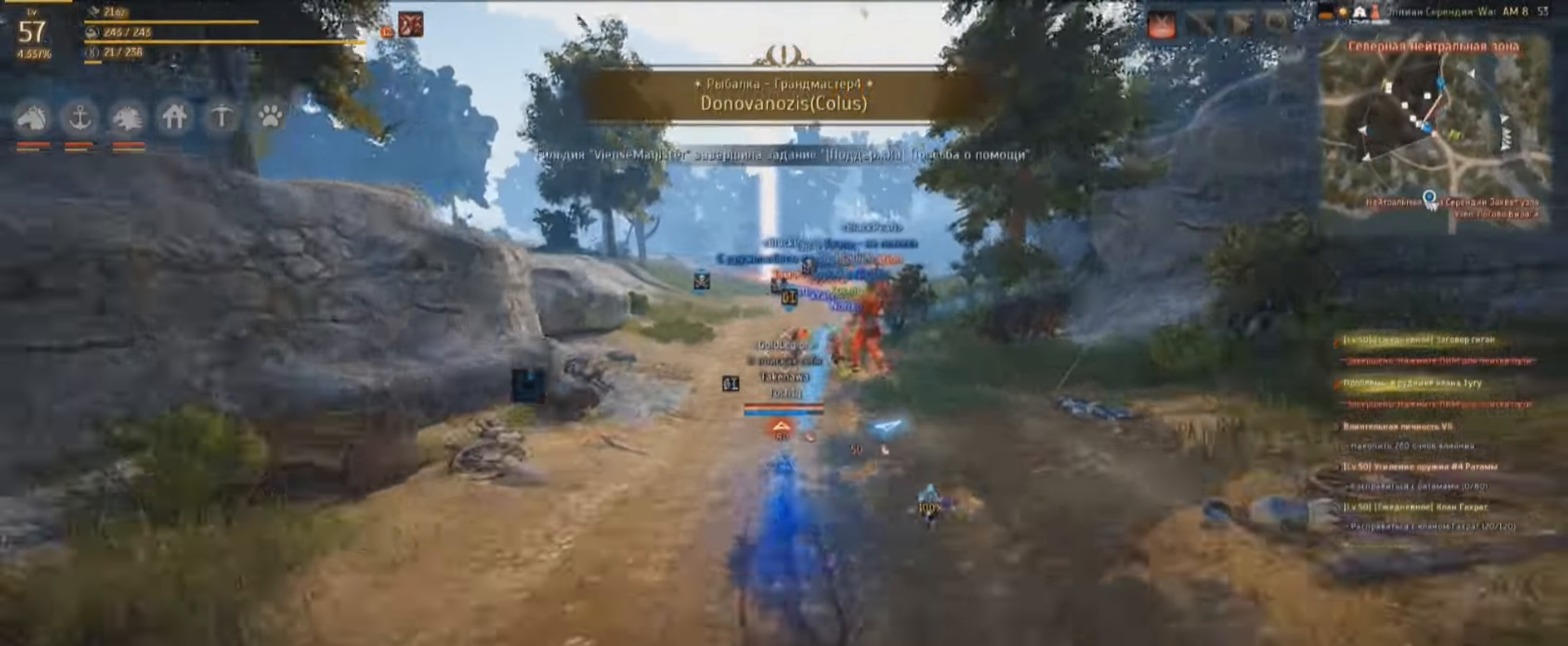
{"keys": ["w"], "mouse": ["right"], "events": [[500, "mouse_right", "down"]]}
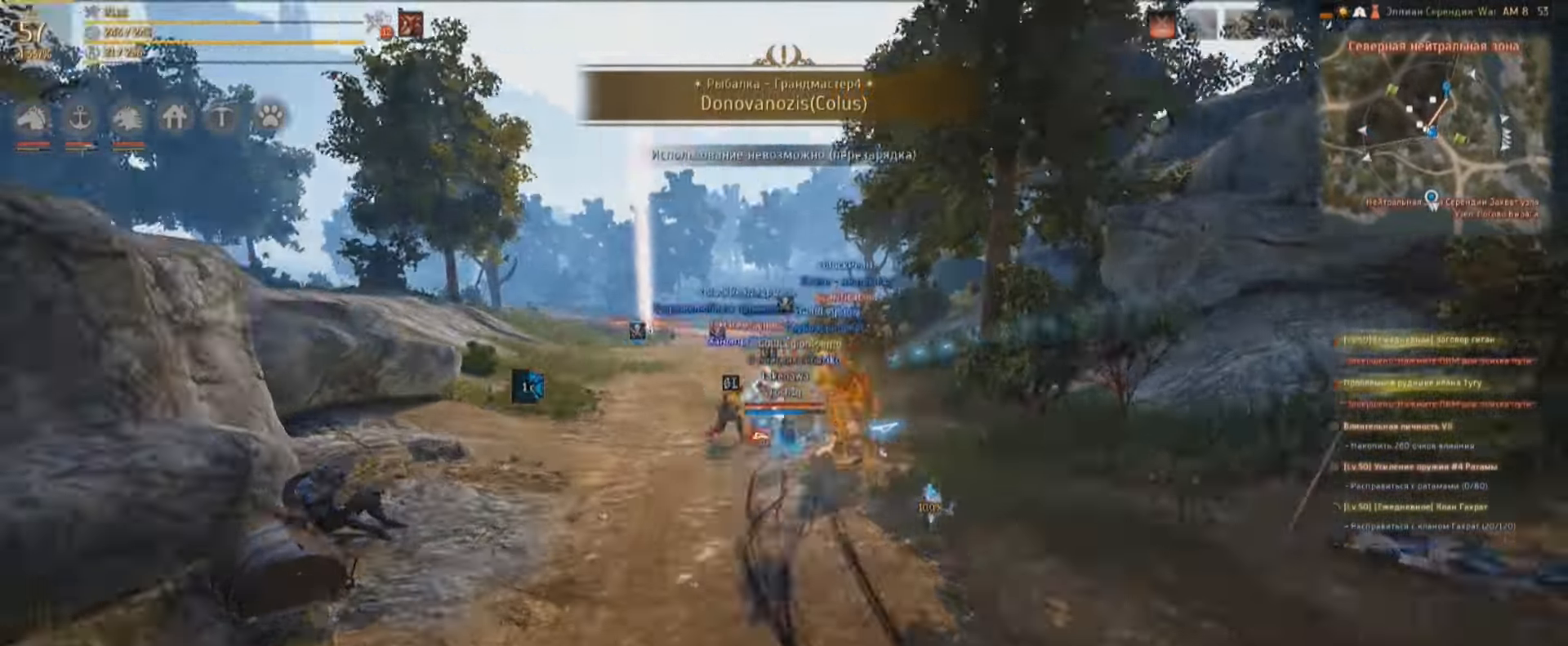
{"keys": ["shift"], "mouse": ["left"], "events": [[134, "w", "up"], [200, "shift", "down"], [234, "mouse_right", "up"], [267, "mouse_left", "down"]]}
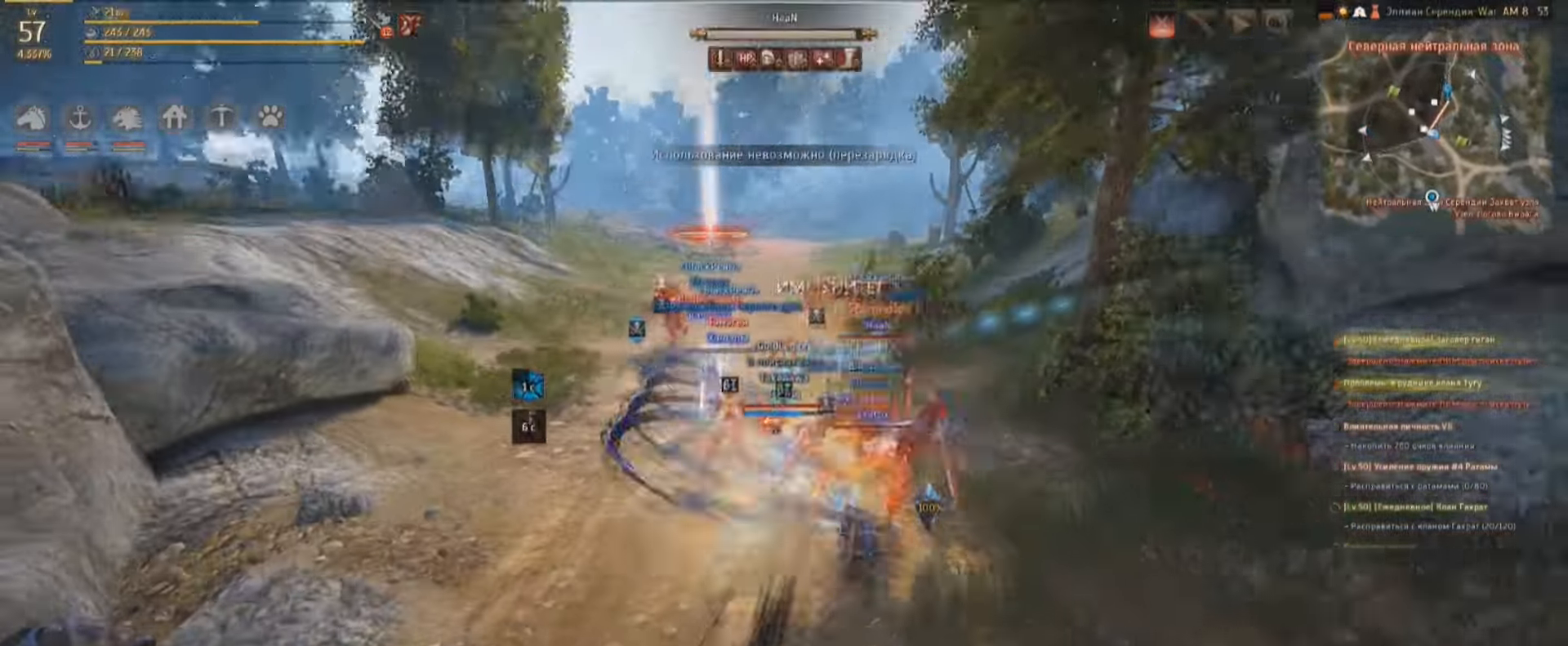
{"keys": ["q", "shift"], "mouse": ["left"], "events": [[300, "q", "down"]]}
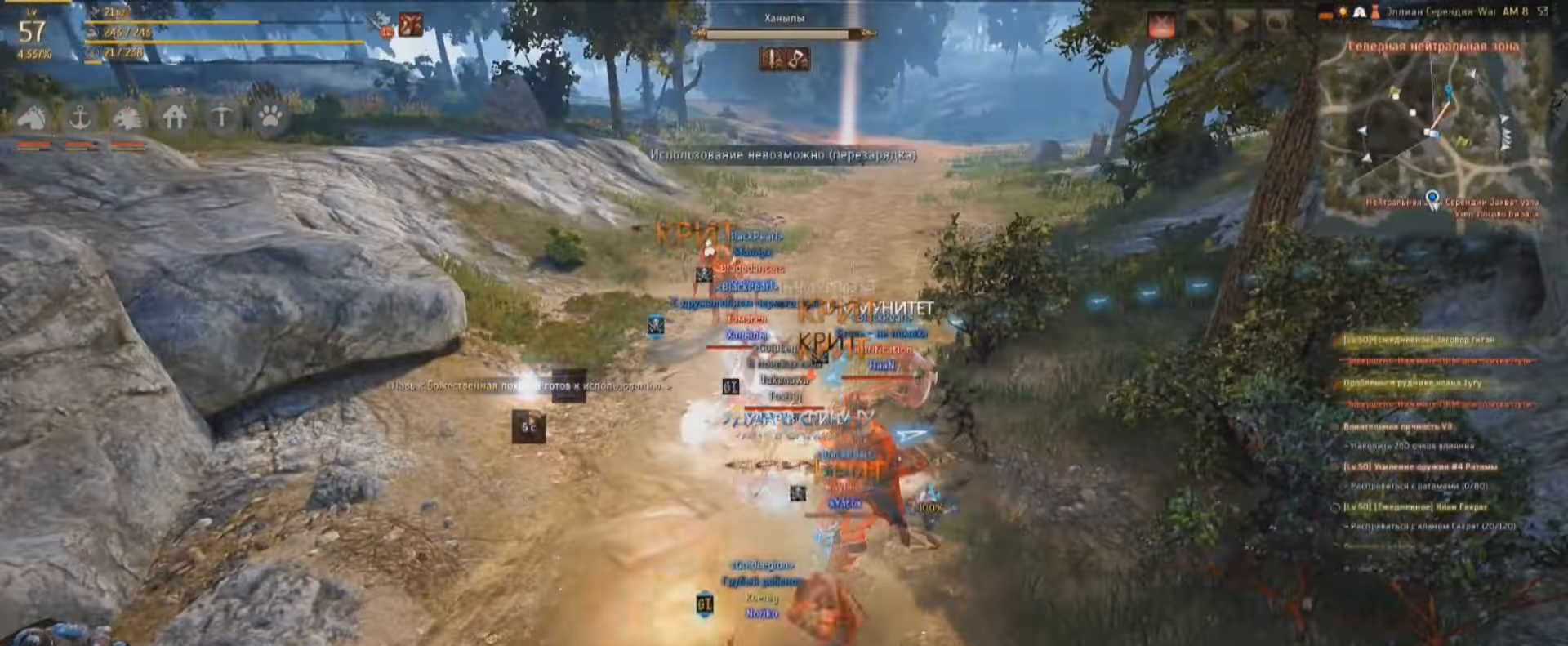
{"keys": ["shift"], "mouse": ["left"], "events": [[34, "q", "up"]]}
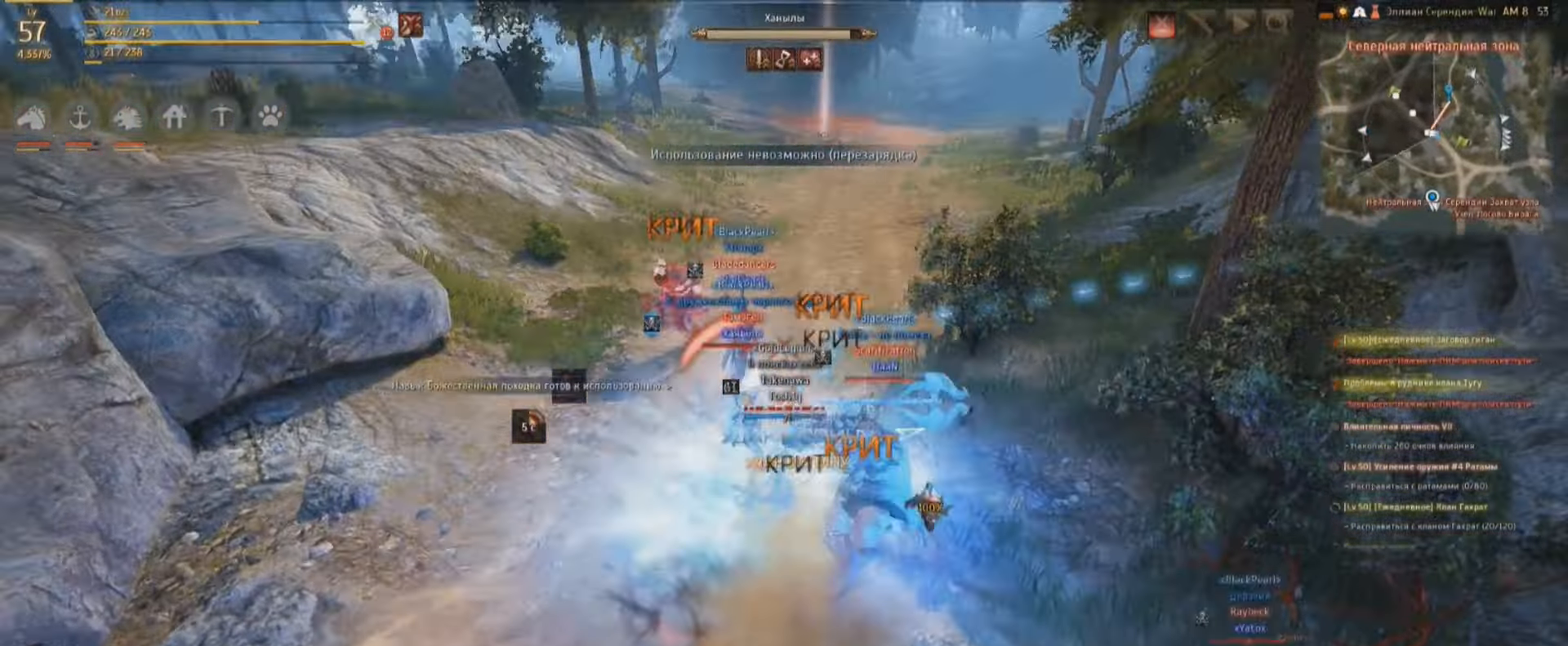
{"keys": ["shift", "space"], "mouse": ["left"], "events": [[367, "space", "down"]]}
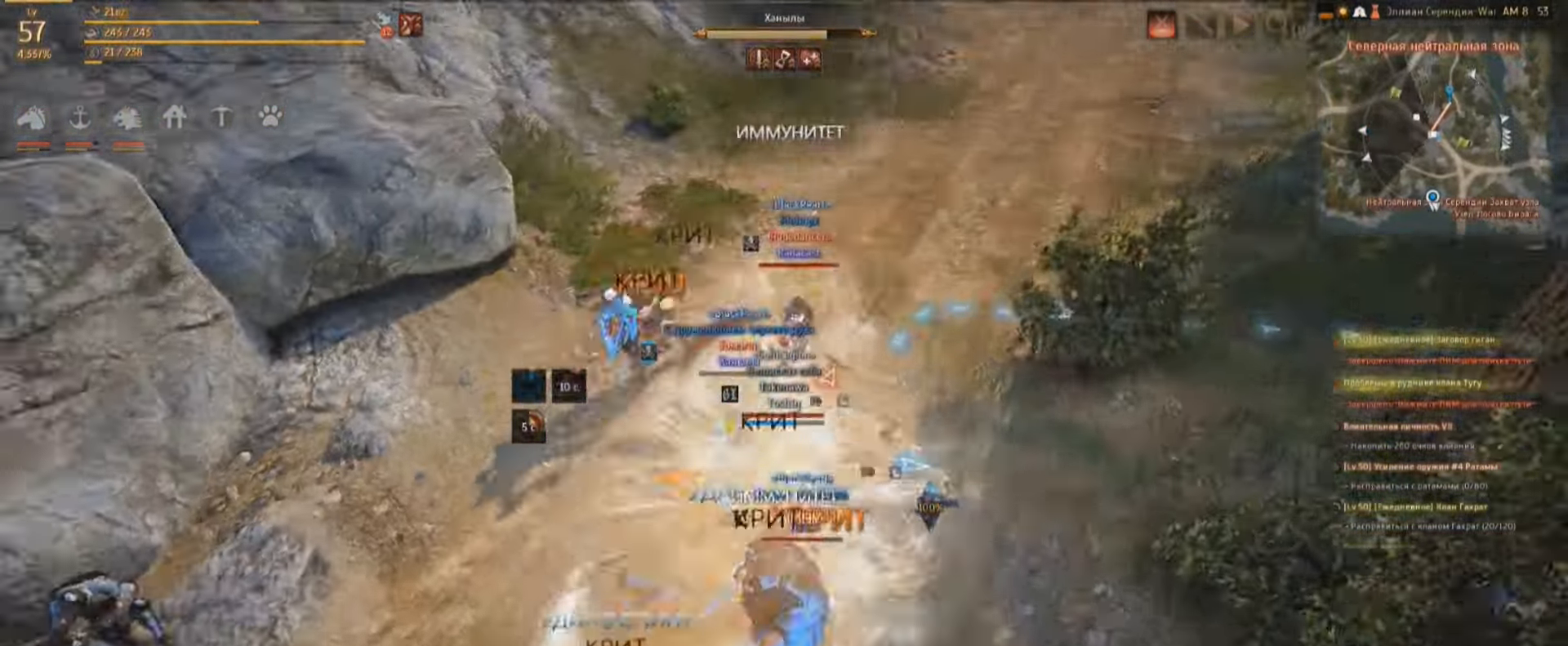
{"keys": ["q"], "mouse": [], "events": [[67, "space", "up"], [334, "shift", "up"], [367, "mouse_left", "up"], [467, "q", "down"]]}
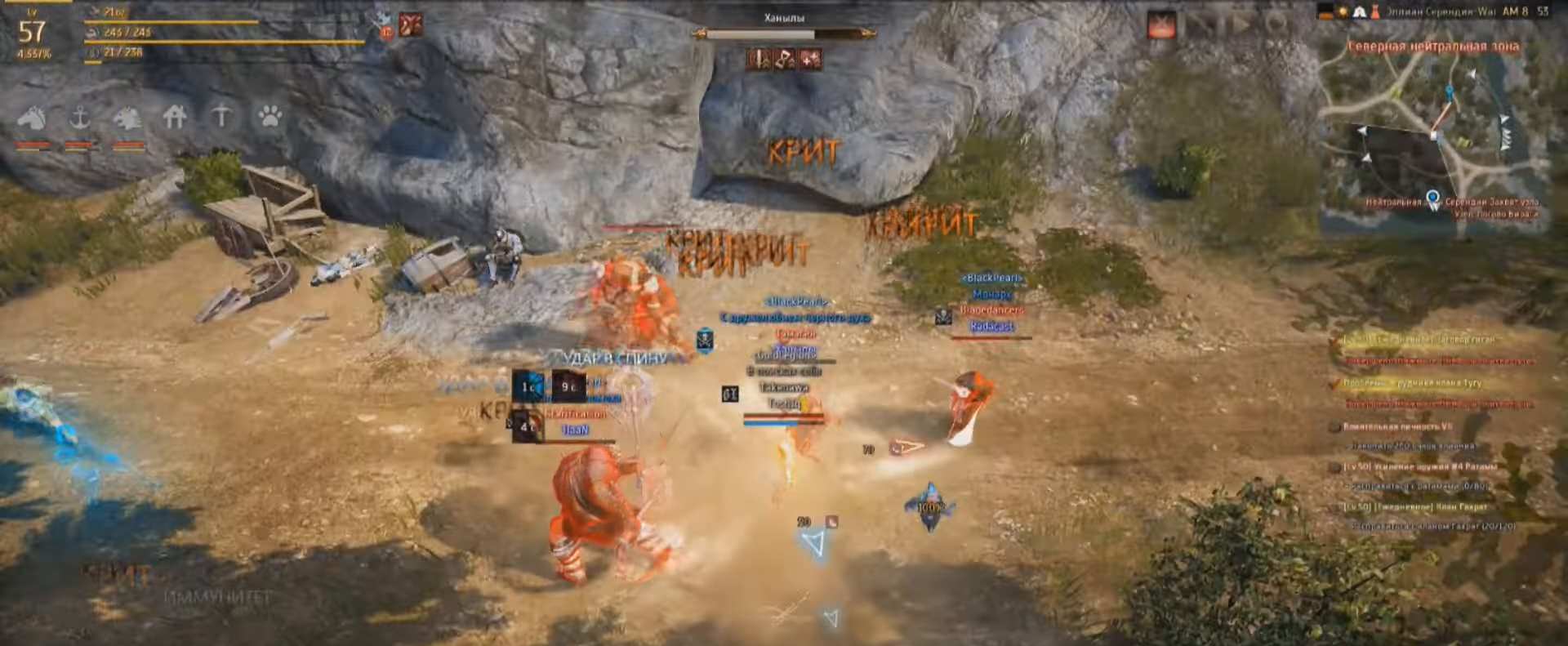
{"keys": ["q"], "mouse": [], "events": [[67, "q", "up"], [100, "q", "down"], [134, "q", "up"], [167, "q", "down"], [267, "q", "up"], [334, "q", "down"]]}
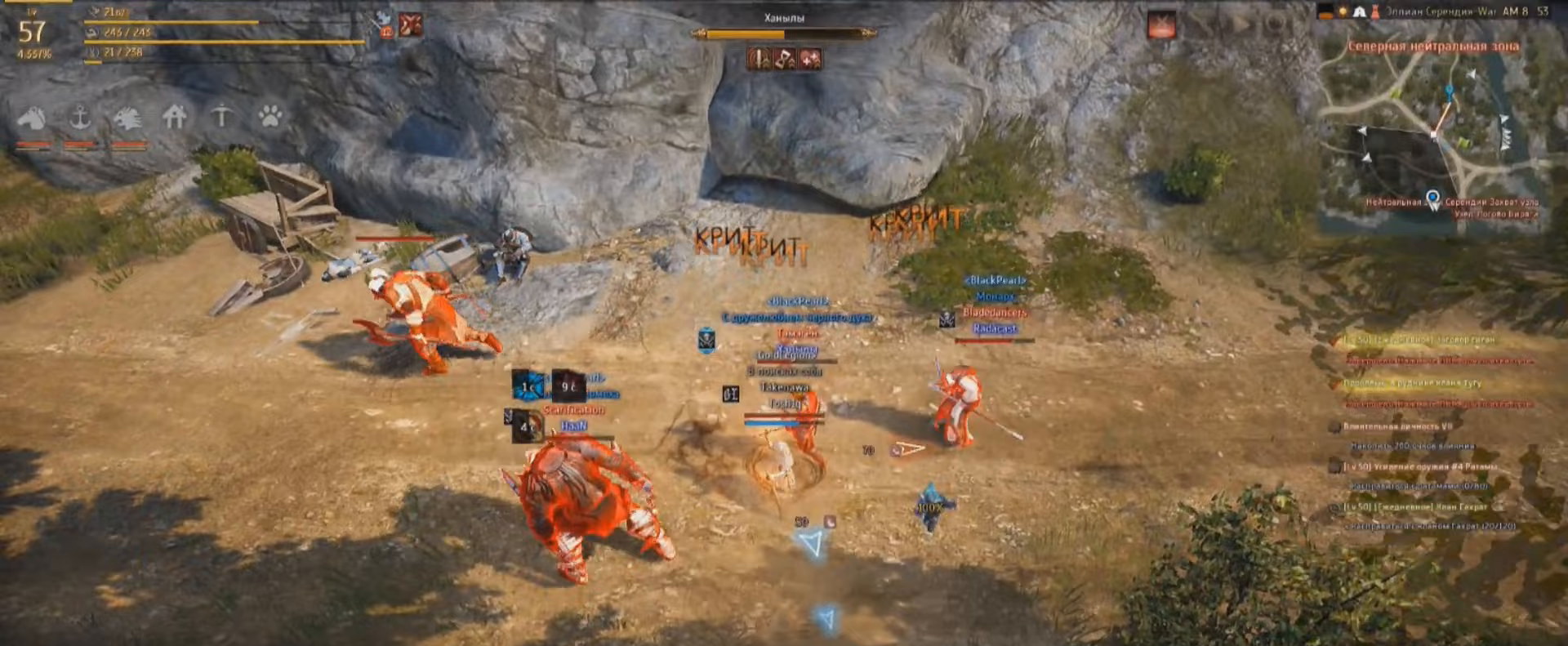
{"keys": ["q"], "mouse": [], "events": [[33, "w", "down"], [133, "q", "up"], [200, "w", "up"], [267, "q", "down"], [267, "w", "down"], [333, "q", "up"], [333, "w", "up"], [400, "q", "down"]]}
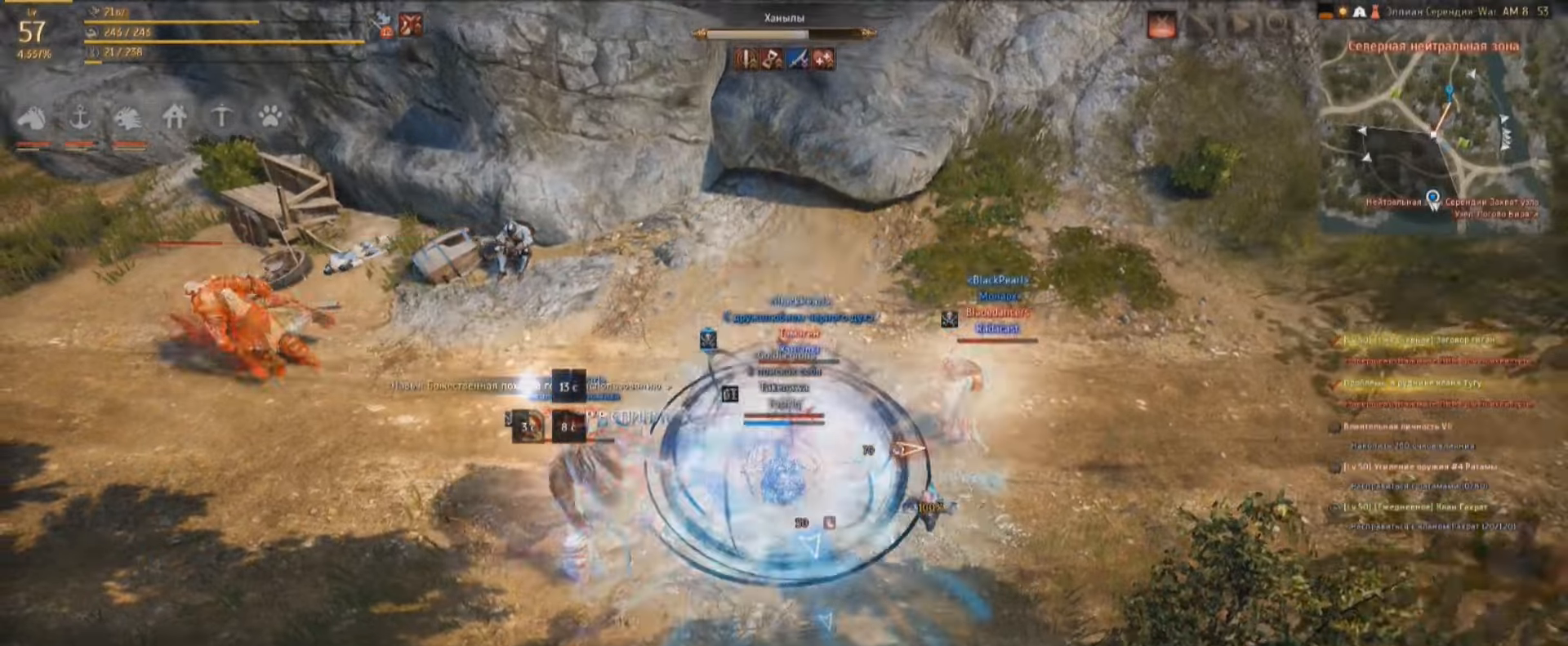
{"keys": ["w"], "mouse": [], "events": [[133, "w", "down"], [167, "q", "up"]]}
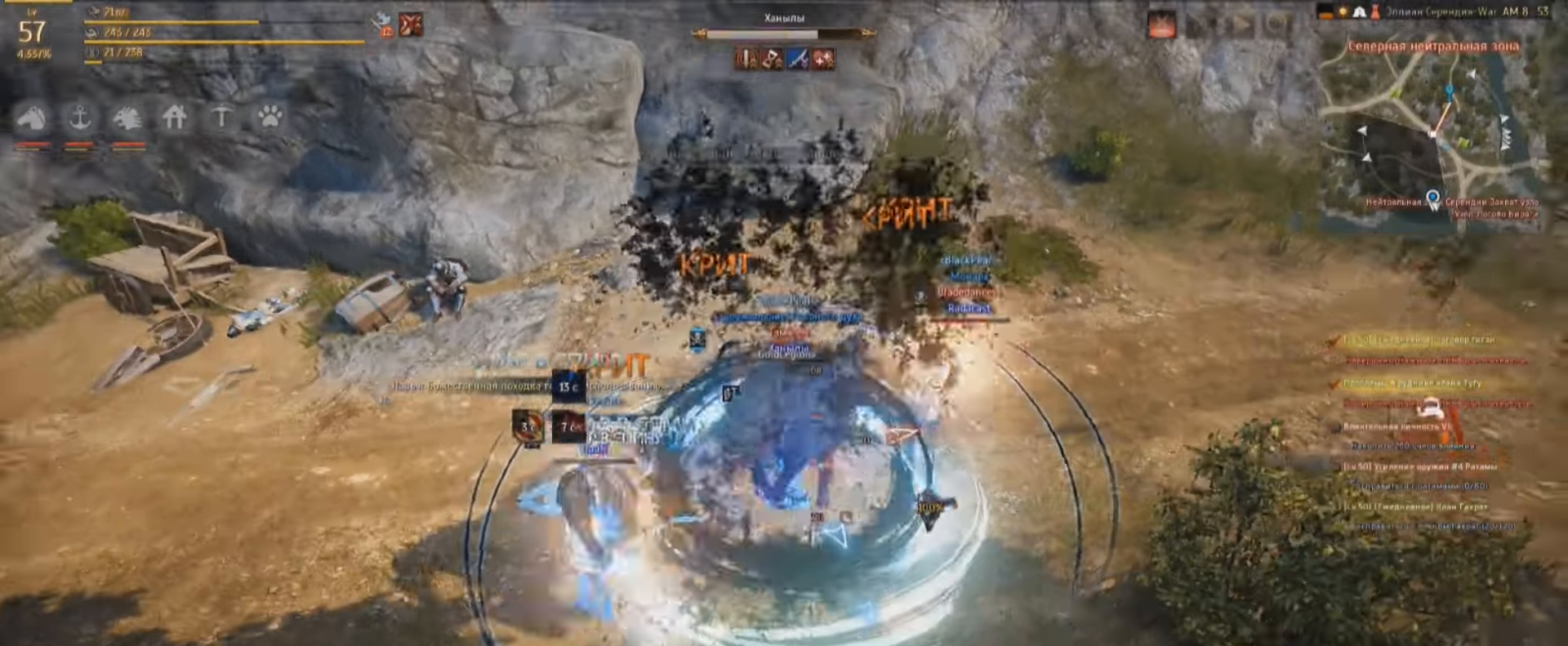
{"keys": ["w"], "mouse": [], "events": []}